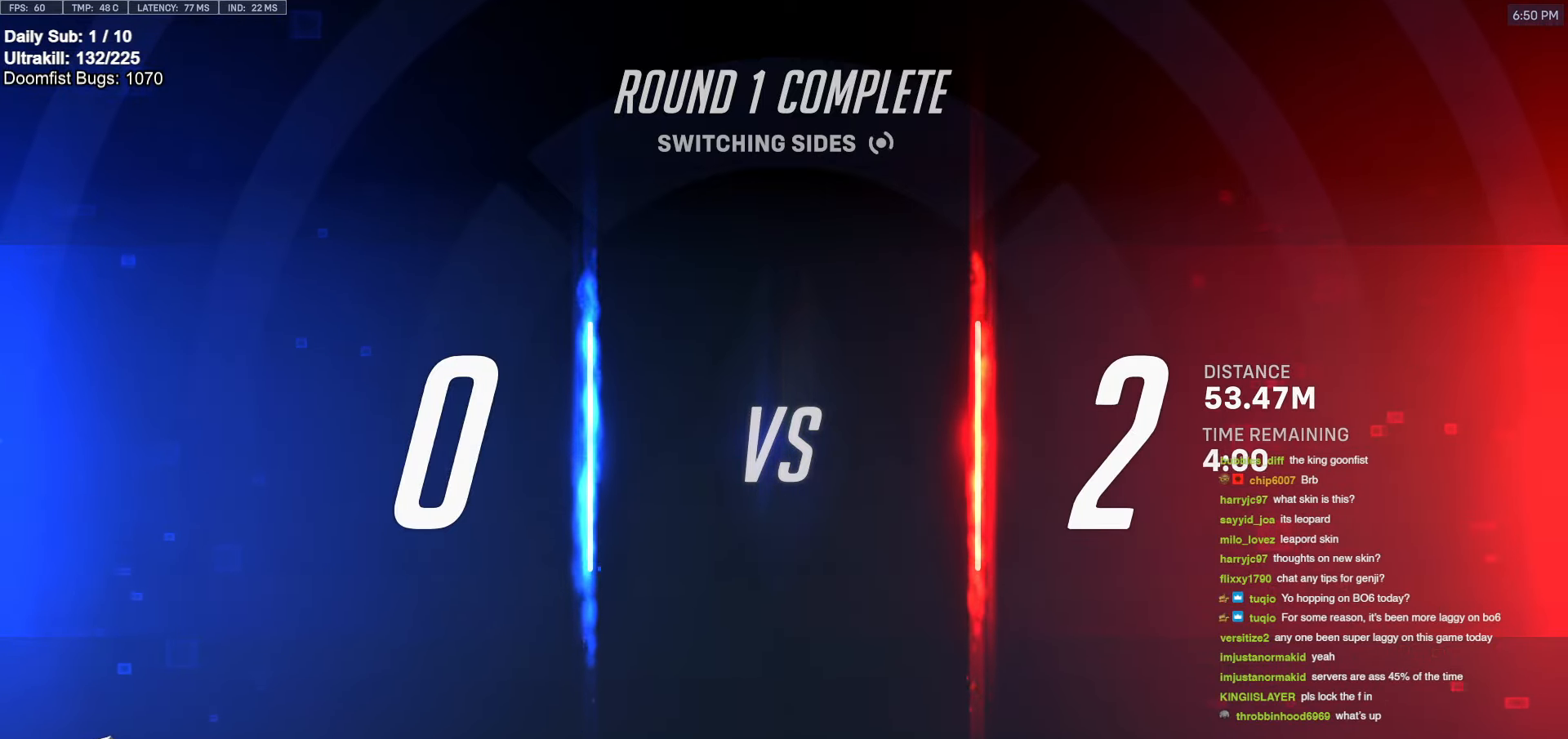
Gameplay with keyboard and mouse; each line is a JSON object with the keys and mouse buttons held at the frame after it. "events" lists presses ("down") and releases ("up") of "a", "ctrl", "d", "e", "f", "melee", "q", "r", "s", "shift", "space", "w", "mouse_left" and "mouse_right" between this image and that frame as [ms after this image, input, new state], when the widget could be followed in between. "mouse_left", "mouse_right" = the "left", "right" buttons of the "mouse" list. No other keys are recorded. Mouse movement is not recorded. Key names are as the overlay labels them; some are game actions (e.g. jump) rather than physical keys.
{"keys": ["d"], "mouse": [], "events": [[17, "e", "up"], [17, "space", "down"], [117, "space", "up"], [117, "w", "down"], [217, "w", "up"], [367, "space", "down"], [450, "d", "down"], [450, "space", "up"]]}
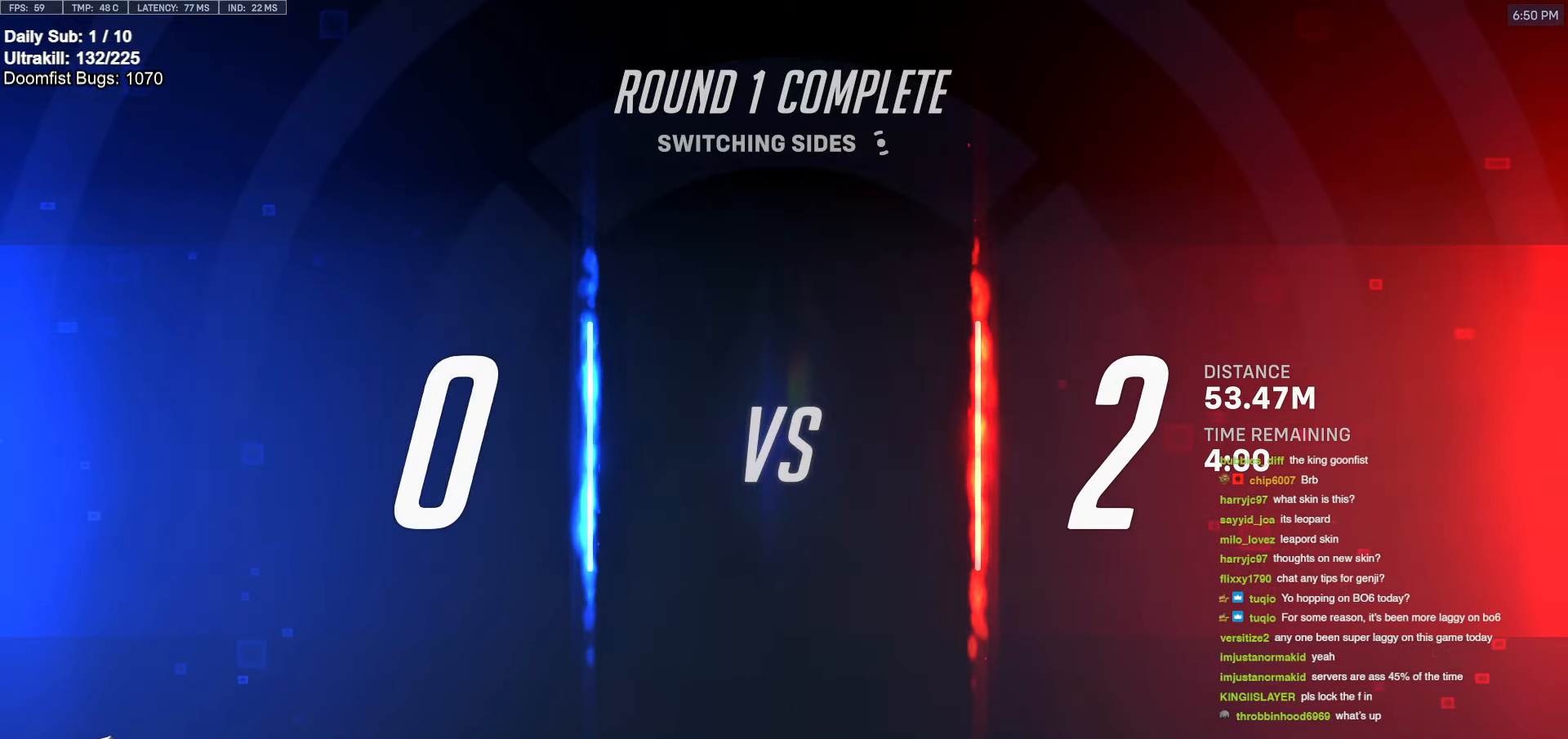
{"keys": ["space"], "mouse": [], "events": [[33, "d", "up"], [233, "f", "down"], [333, "f", "up"], [383, "s", "down"], [467, "s", "up"], [467, "space", "down"]]}
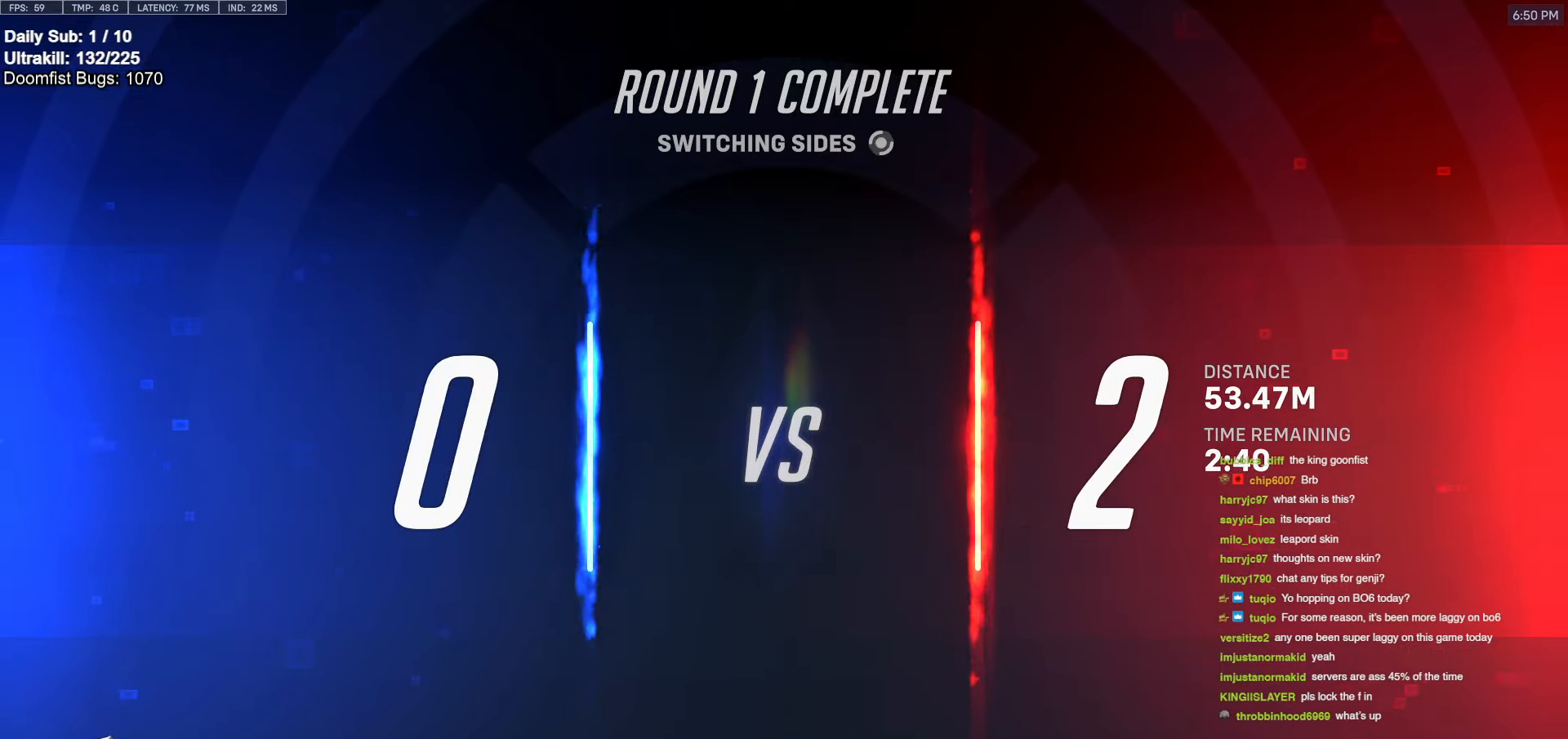
{"keys": ["space"], "mouse": [], "events": [[67, "s", "down"], [67, "space", "up"], [150, "s", "up"], [250, "a", "down"], [333, "a", "up"], [483, "space", "down"]]}
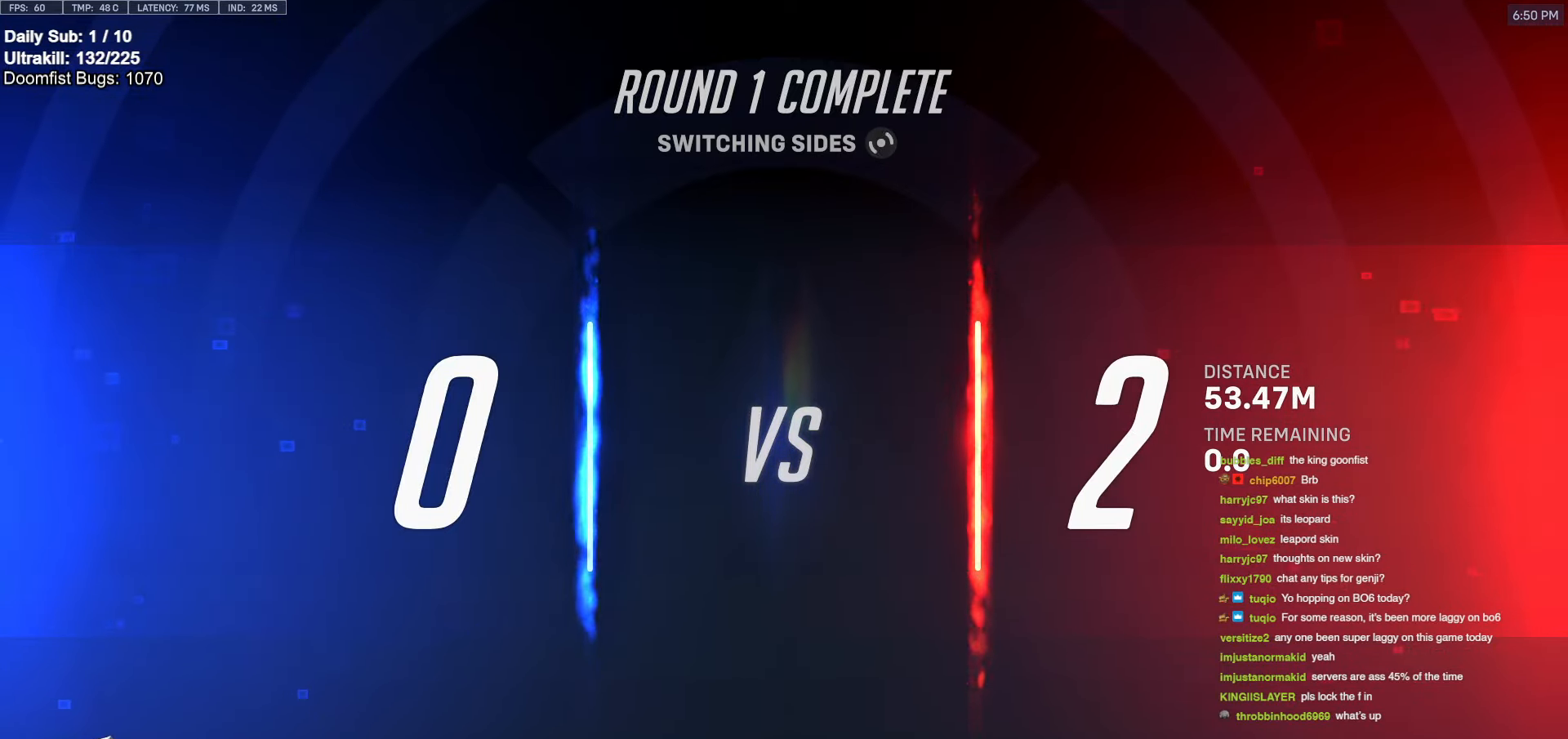
{"keys": [], "mouse": [], "events": [[33, "space", "up"], [217, "s", "down"], [250, "s", "up"], [250, "space", "down"], [350, "space", "up"], [400, "s", "down"], [450, "s", "up"]]}
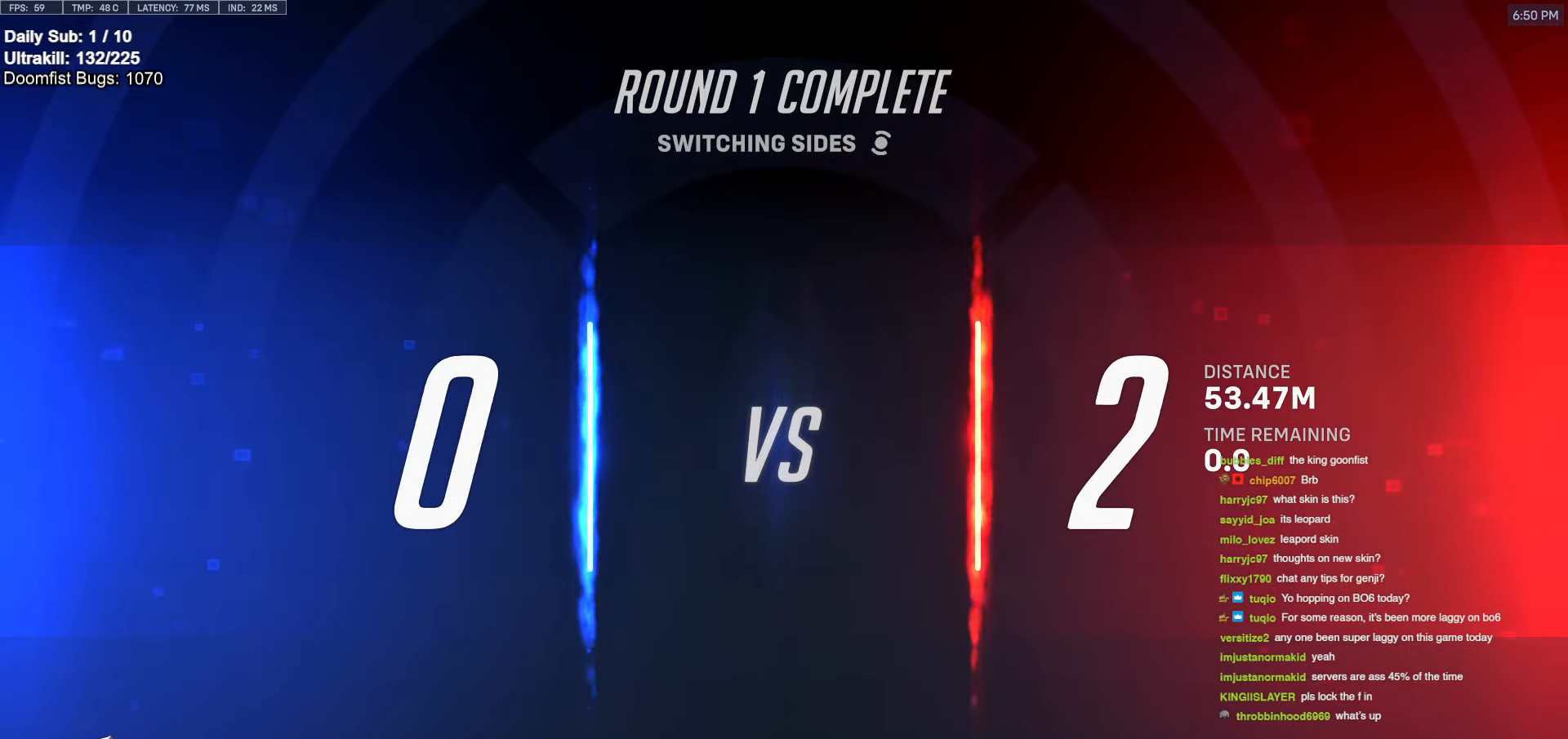
{"keys": ["space"], "mouse": [], "events": [[50, "s", "down"], [133, "s", "up"], [233, "e", "down"], [283, "e", "up"], [283, "space", "down"], [333, "space", "up"], [417, "a", "down"], [467, "s", "down"], [500, "a", "up"], [500, "s", "up"], [500, "space", "down"]]}
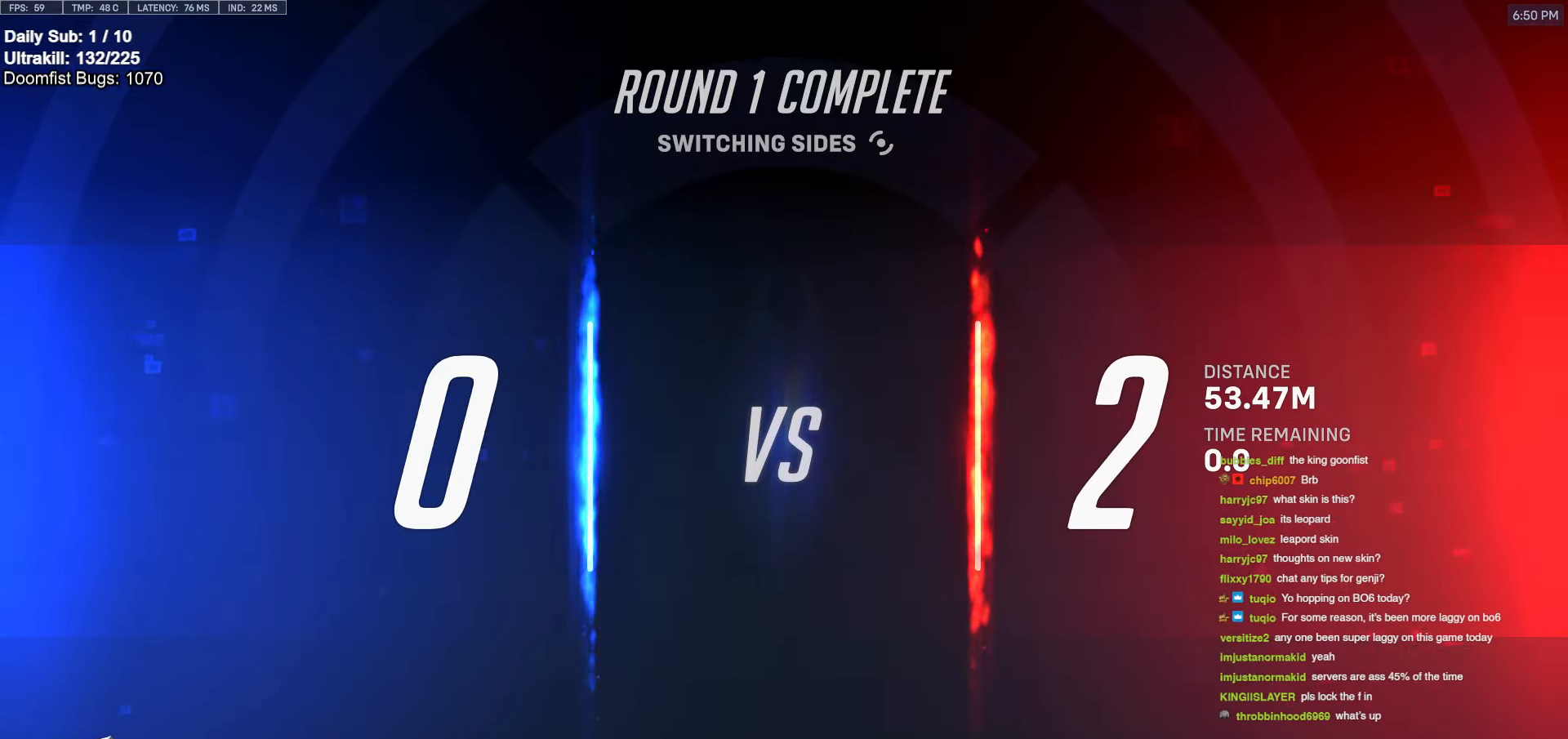
{"keys": [], "mouse": [], "events": [[100, "space", "up"], [250, "e", "down"], [300, "e", "up"], [383, "e", "down"], [483, "e", "up"]]}
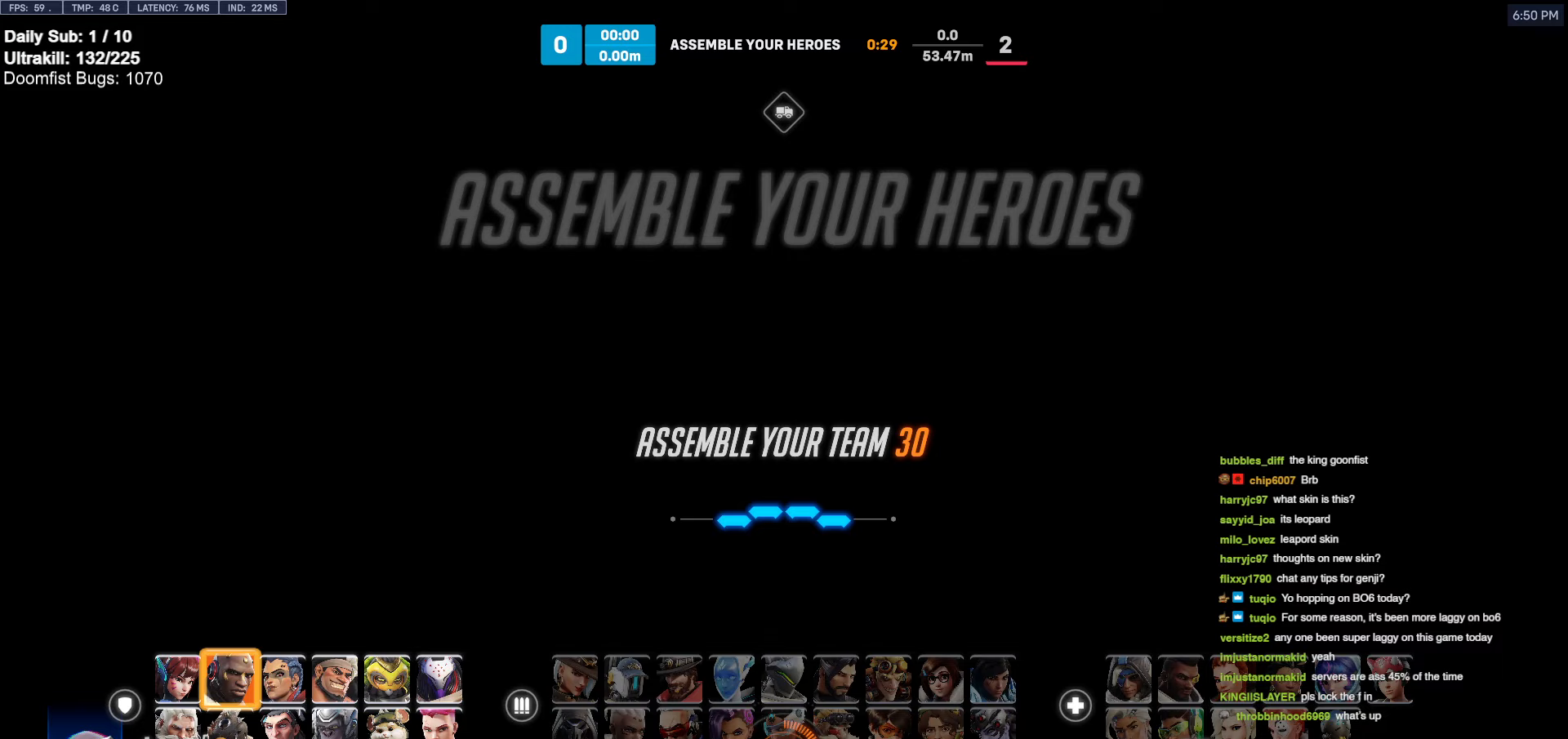
{"keys": [], "mouse": [], "events": [[117, "a", "down"], [117, "space", "down"], [167, "space", "up"], [217, "a", "up"], [267, "space", "down"], [300, "space", "up"], [350, "r", "down"], [450, "r", "up"]]}
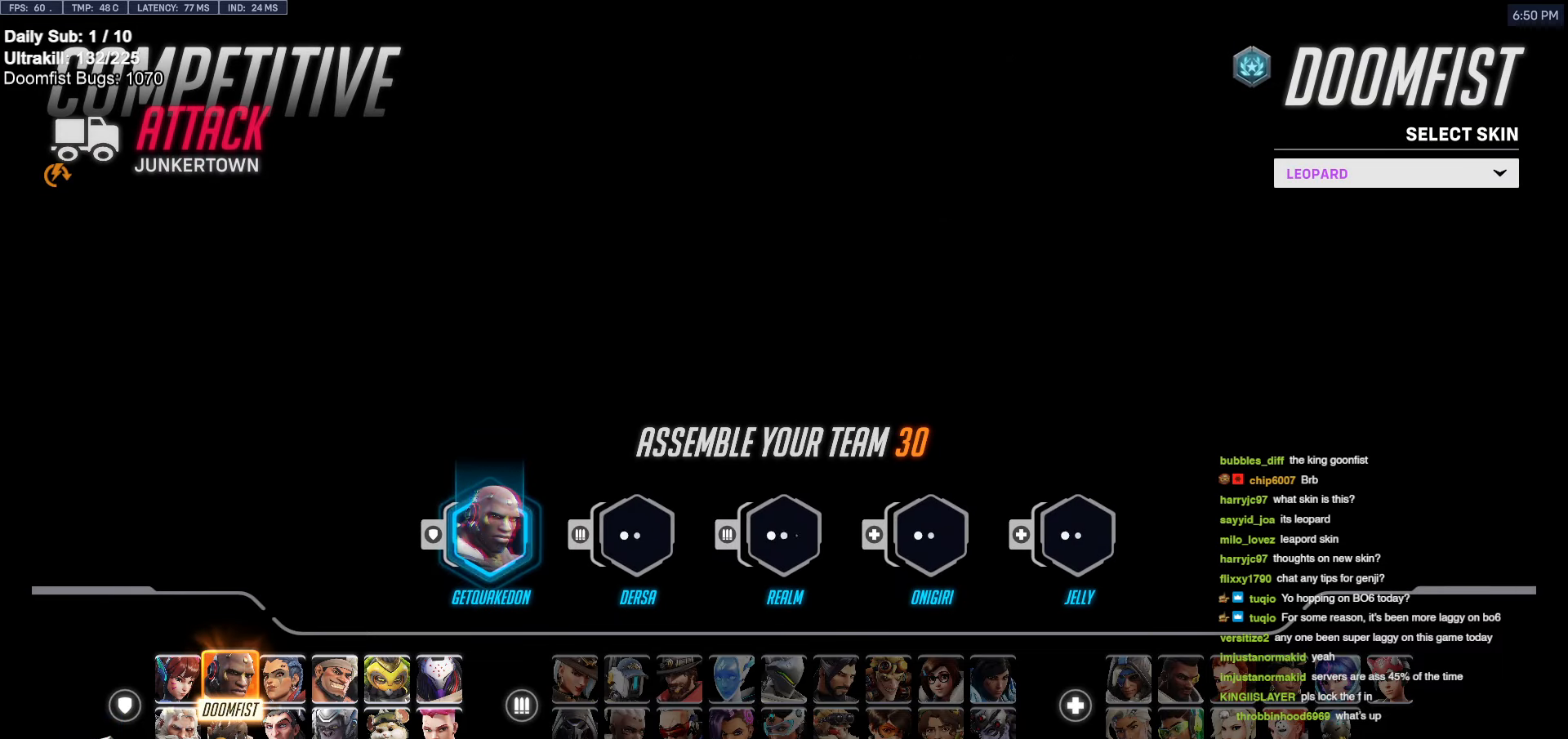
{"keys": [], "mouse": [], "events": [[133, "e", "down"], [183, "e", "up"], [267, "space", "down"], [367, "space", "up"]]}
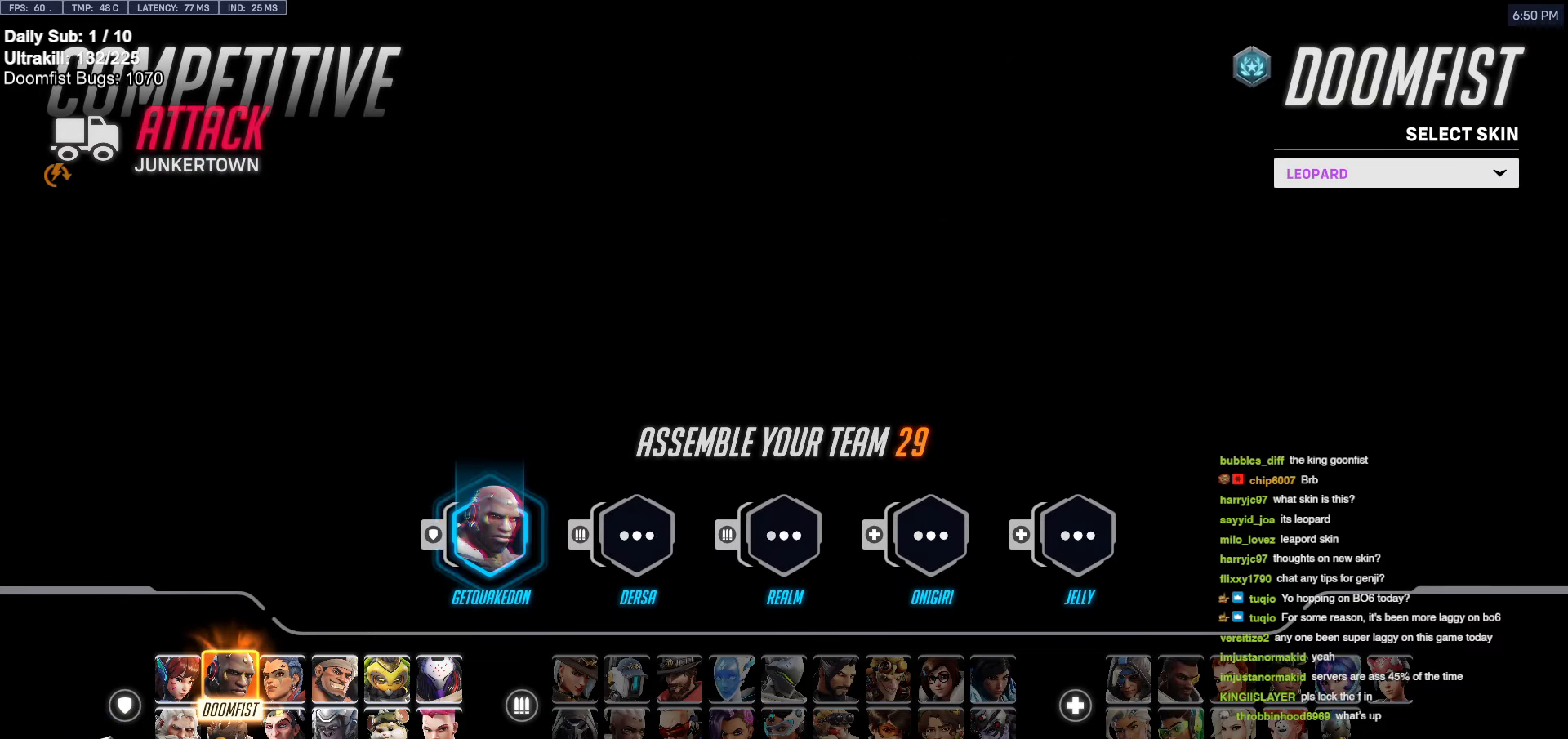
{"keys": ["a"], "mouse": [], "events": [[333, "f", "down"], [333, "space", "down"], [383, "f", "up"], [383, "space", "up"], [483, "a", "down"]]}
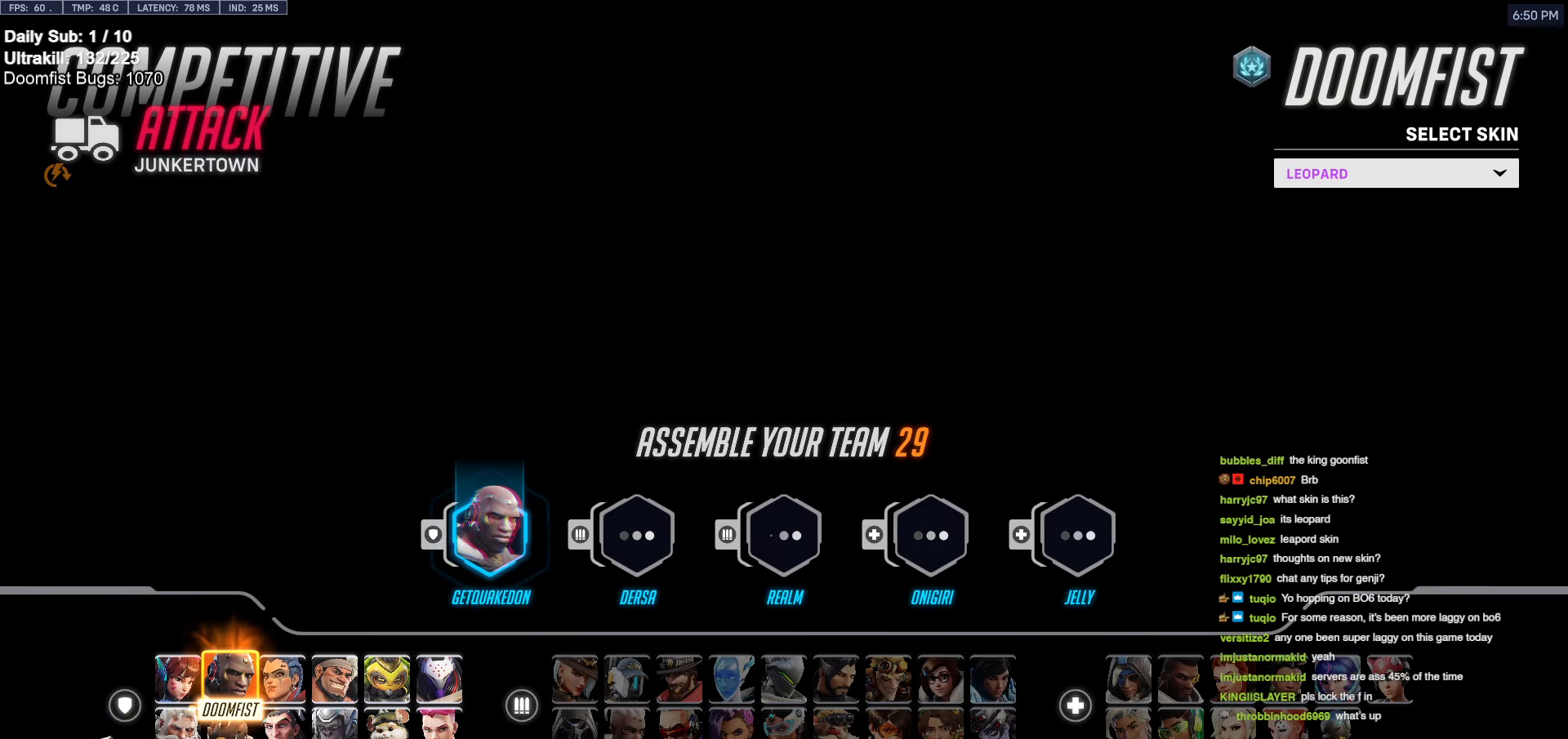
{"keys": ["space"], "mouse": [], "events": [[17, "a", "up"], [17, "r", "down"], [67, "r", "up"], [117, "space", "down"], [167, "space", "up"], [450, "space", "down"]]}
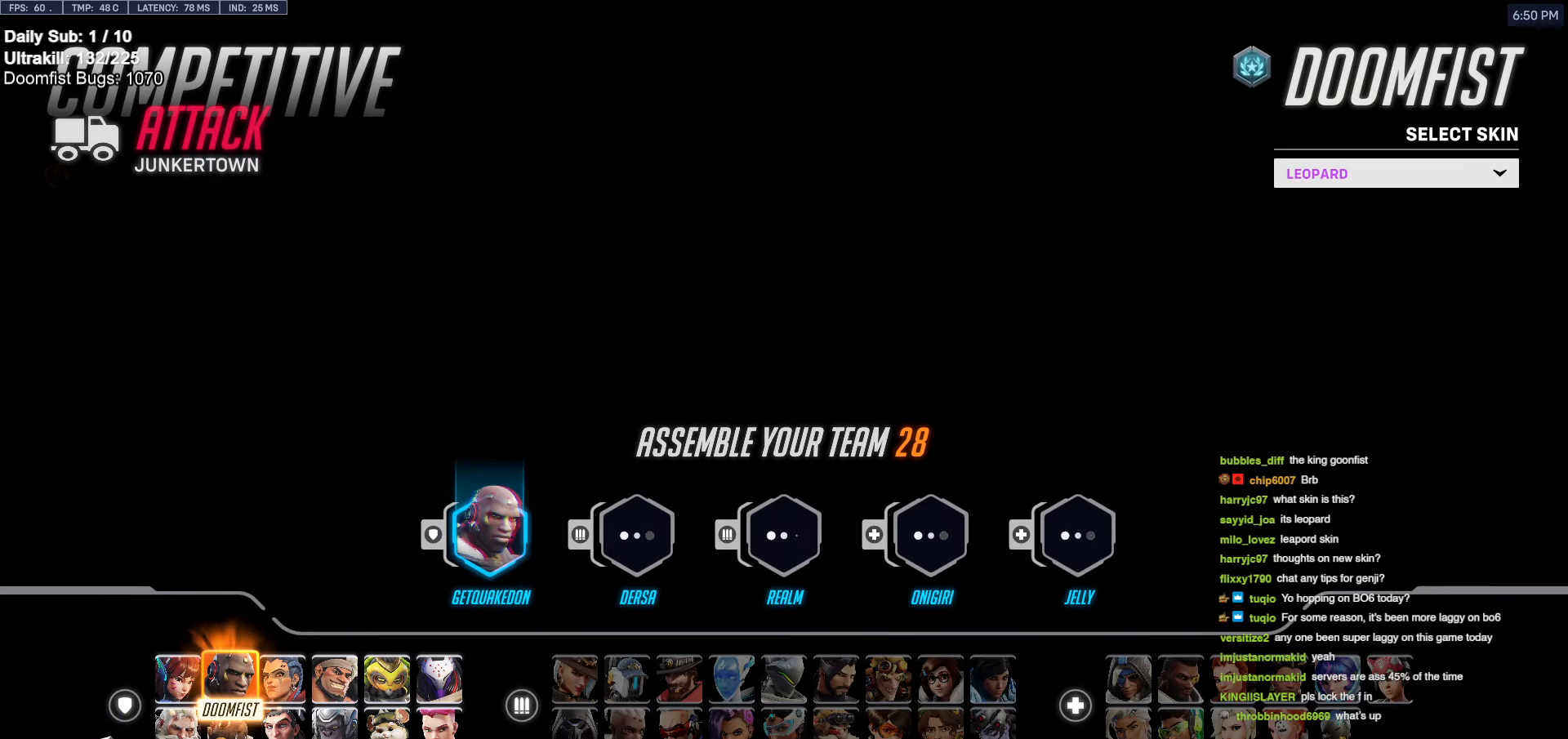
{"keys": [], "mouse": [], "events": [[33, "space", "up"]]}
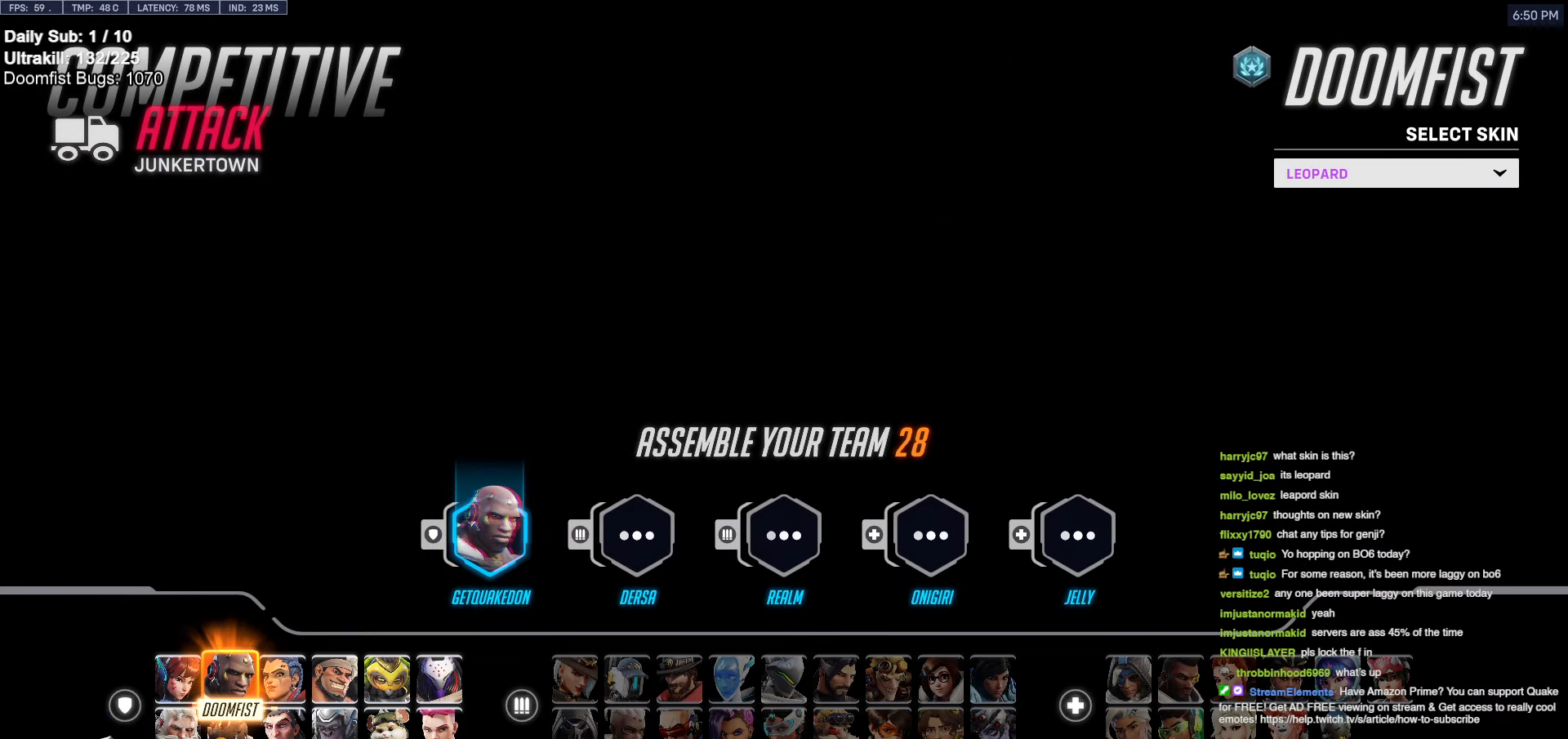
{"keys": [], "mouse": [], "events": []}
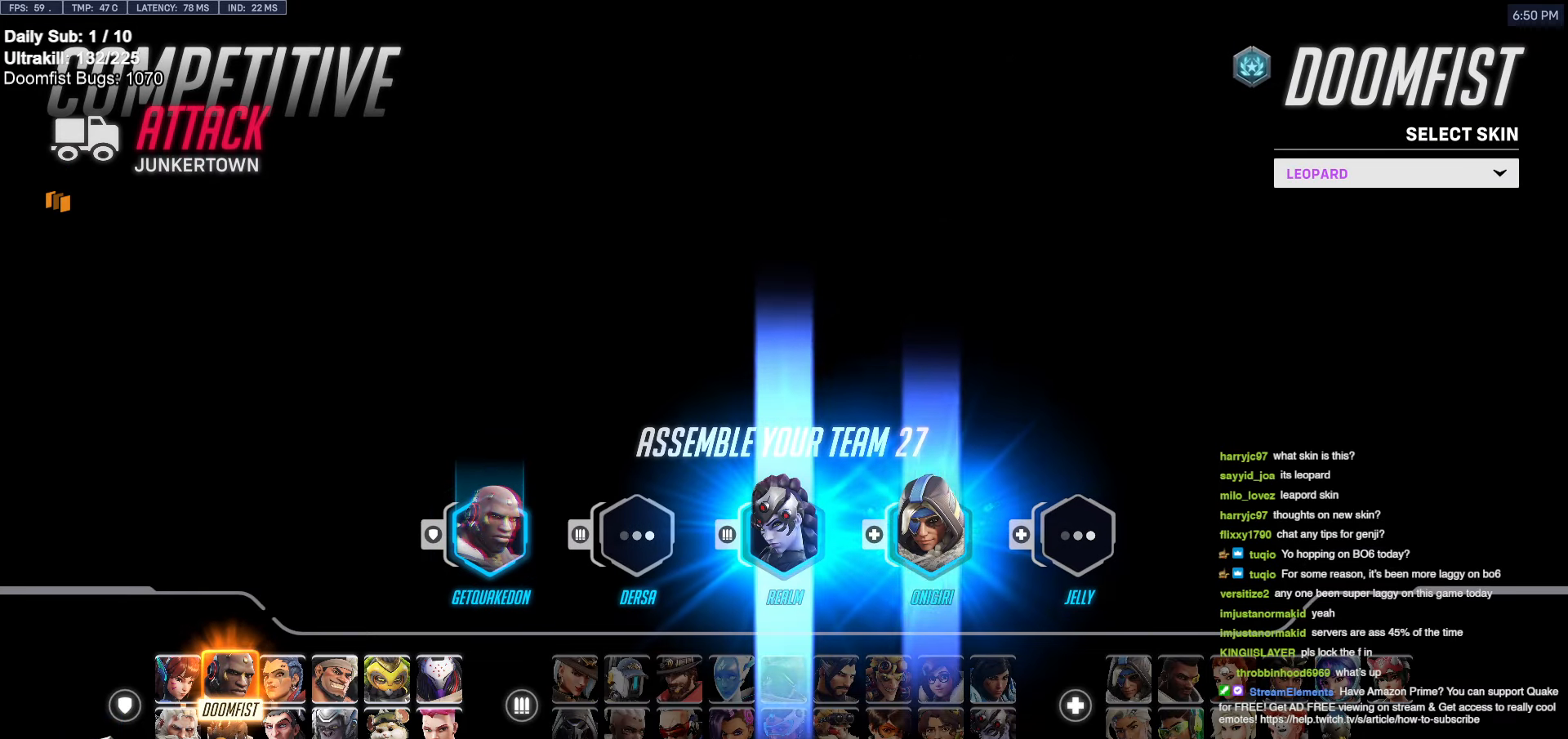
{"keys": ["s"], "mouse": [], "events": [[217, "space", "down"], [317, "space", "up"], [500, "s", "down"]]}
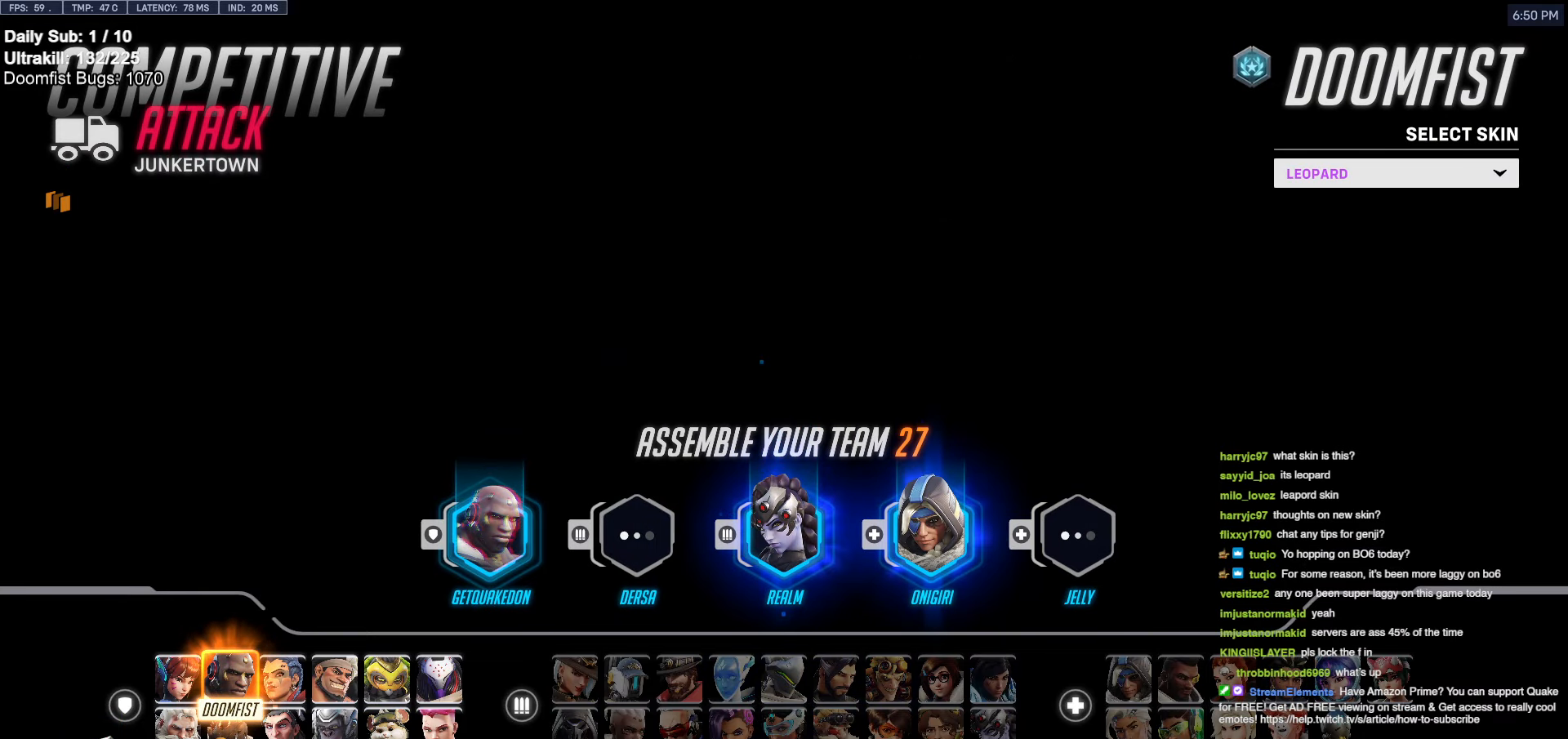
{"keys": [], "mouse": [], "events": [[83, "s", "up"], [83, "space", "down"], [183, "space", "up"], [333, "space", "down"], [383, "space", "up"]]}
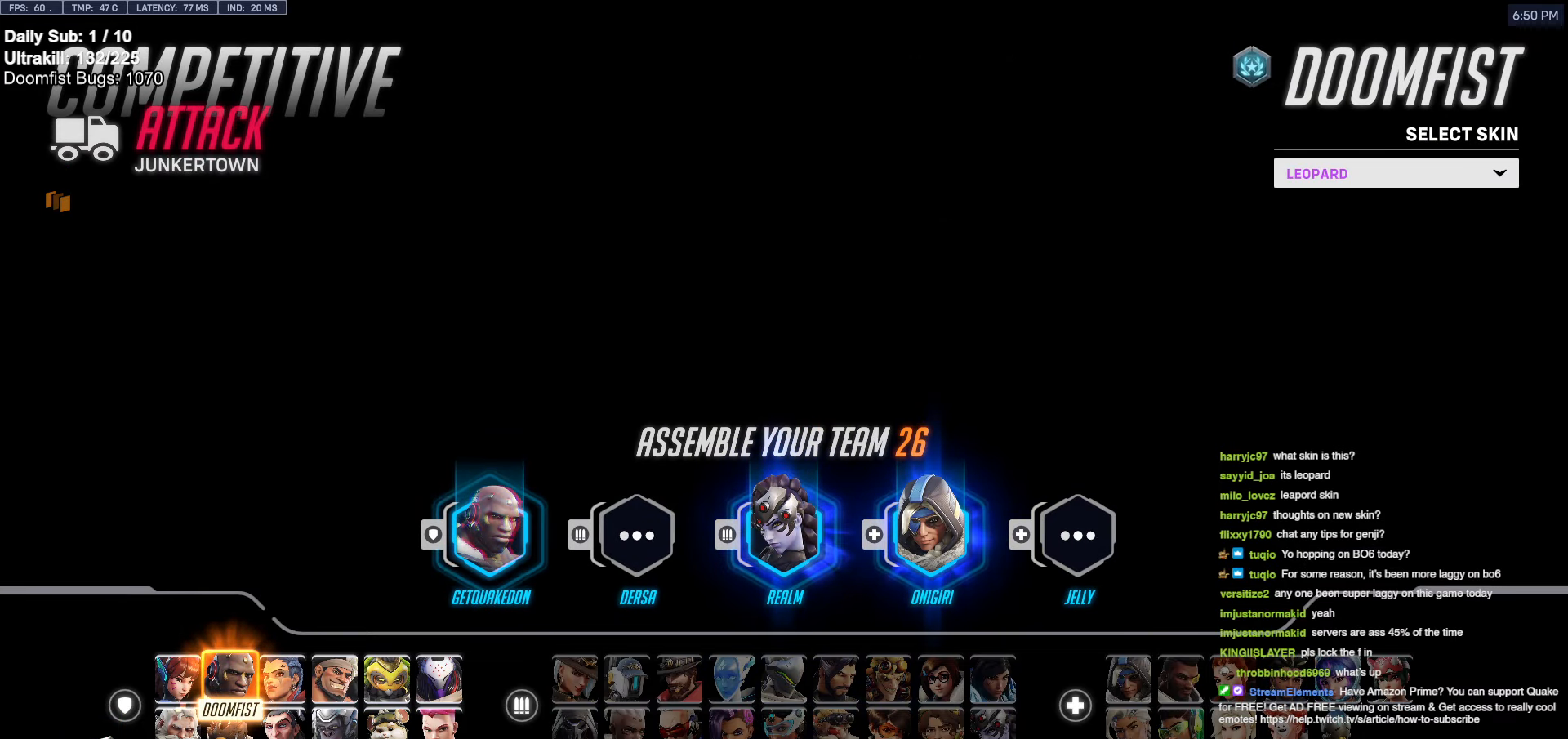
{"keys": [], "mouse": [], "events": [[17, "a", "down"], [150, "a", "up"], [200, "space", "down"], [300, "space", "up"], [433, "space", "down"], [483, "space", "up"]]}
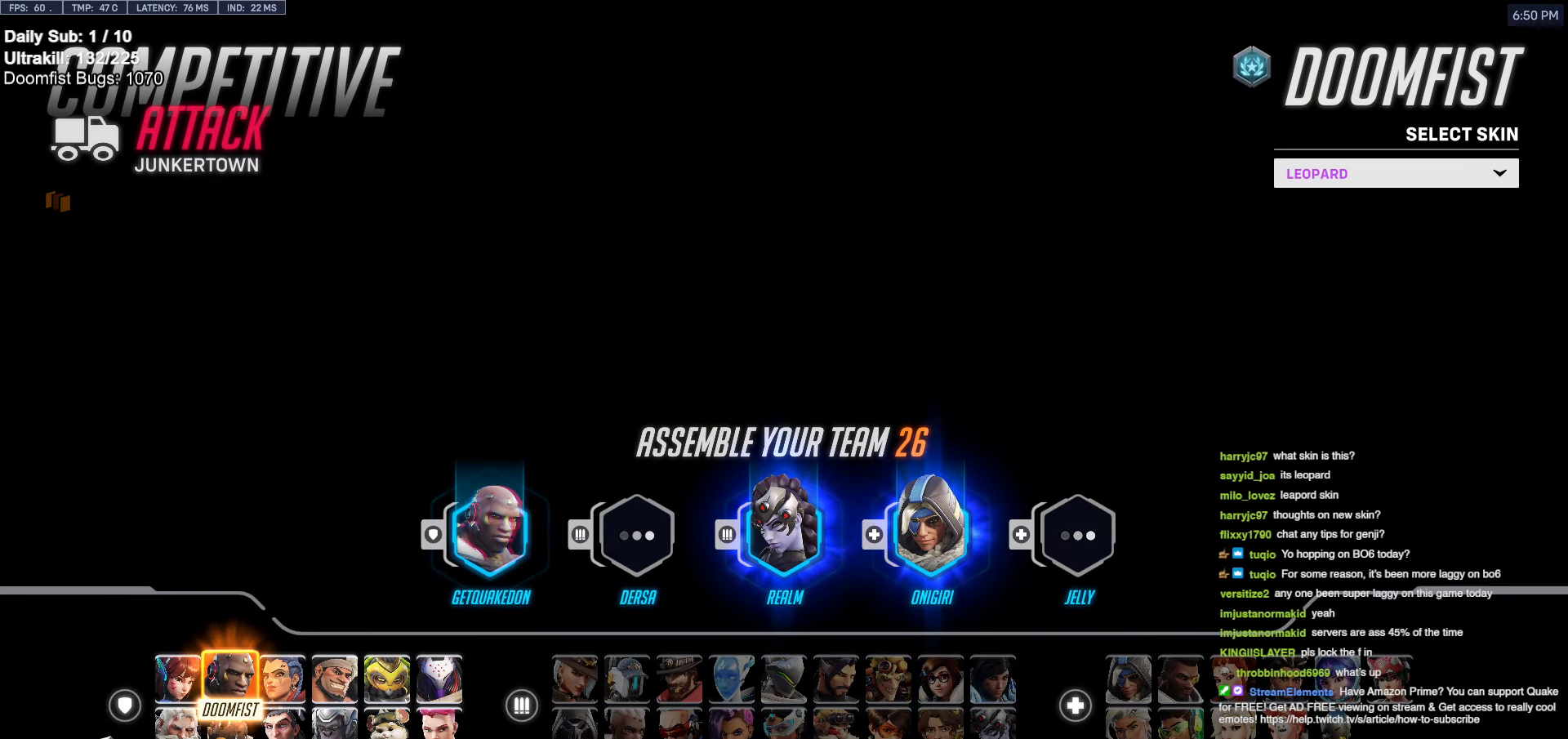
{"keys": ["a", "w"], "mouse": [], "events": [[117, "w", "down"], [167, "space", "down"], [217, "space", "up"], [217, "w", "up"], [350, "space", "down"], [450, "space", "up"], [450, "w", "down"], [500, "a", "down"]]}
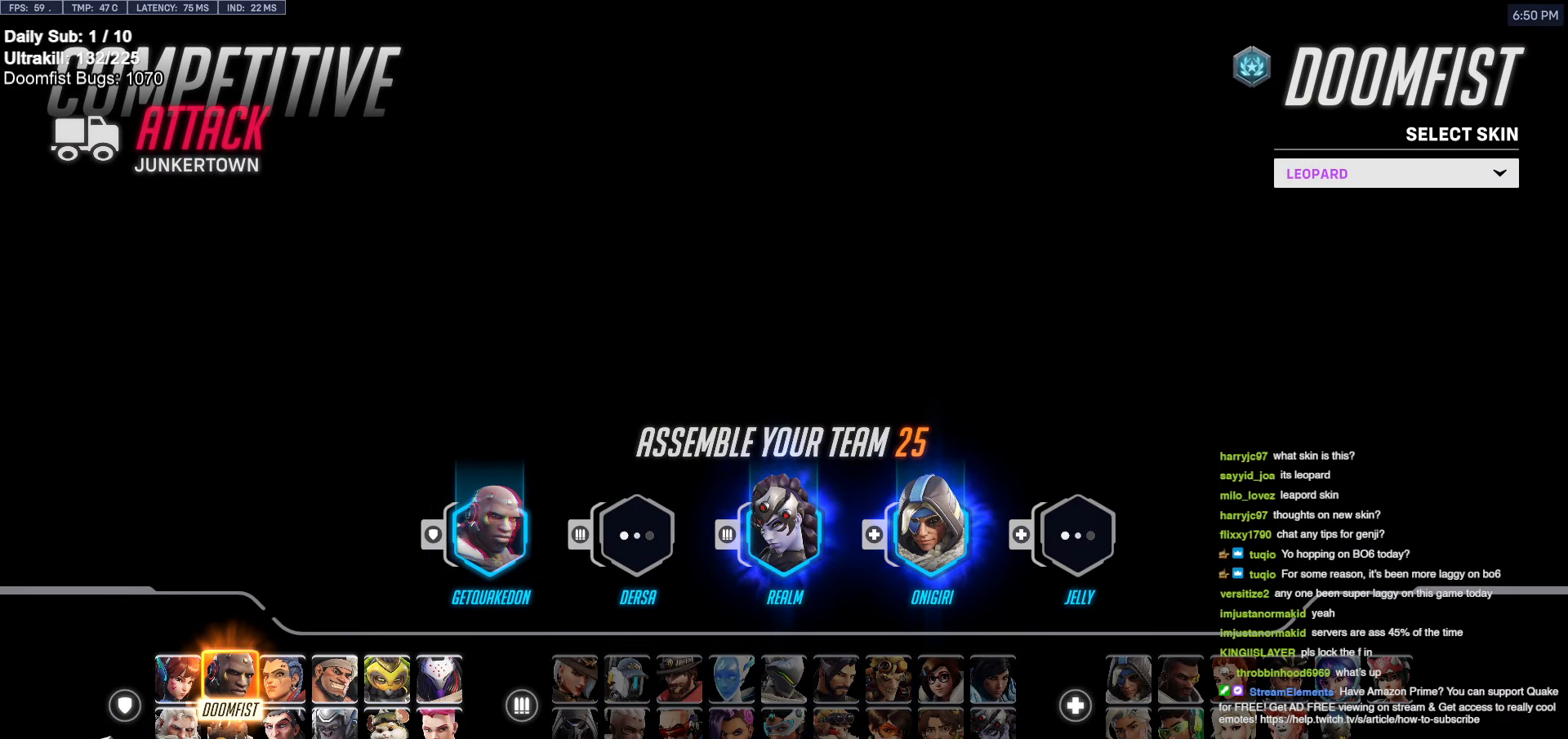
{"keys": [], "mouse": [], "events": [[50, "w", "up"], [133, "a", "up"]]}
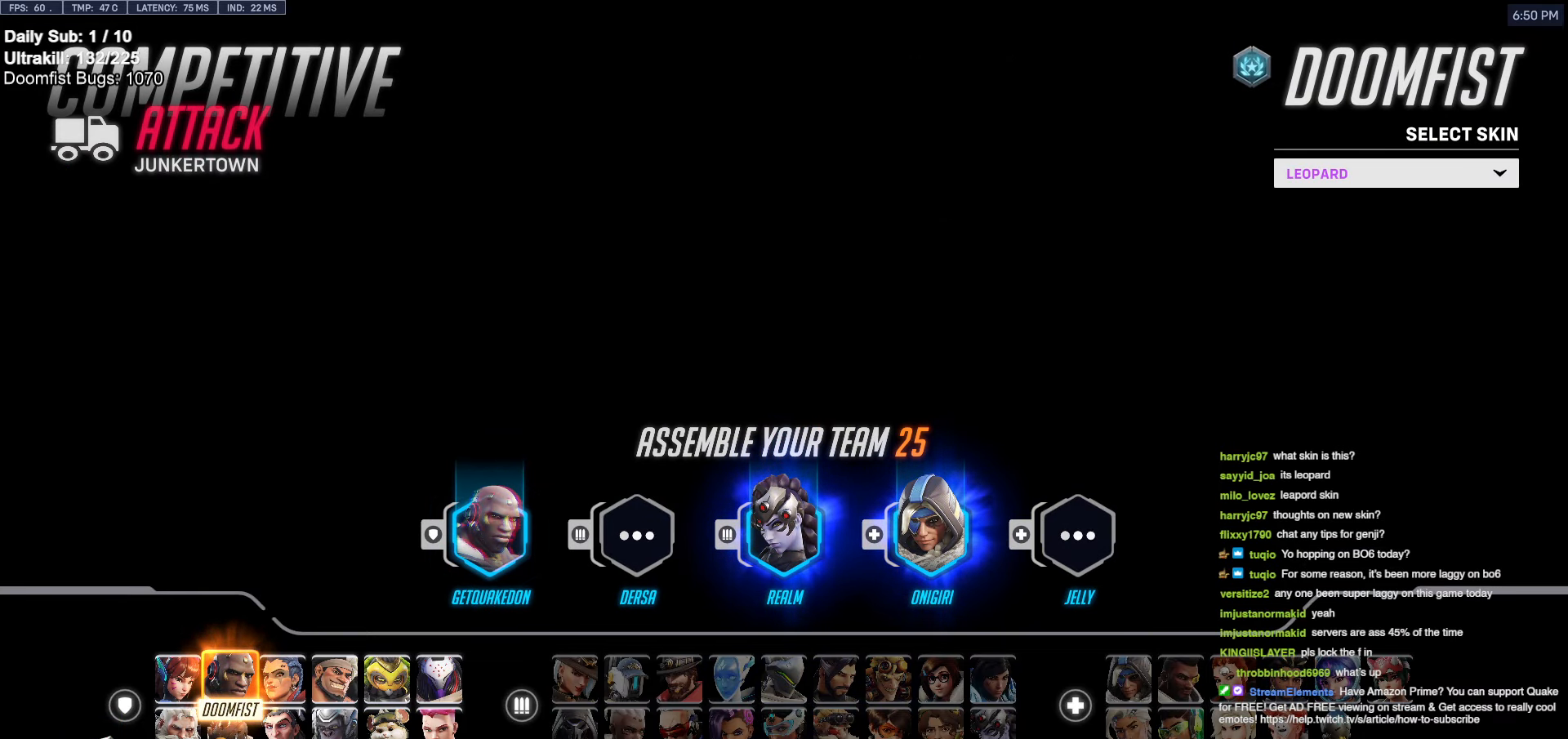
{"keys": [], "mouse": [], "events": [[150, "s", "down"], [250, "s", "up"], [250, "space", "down"], [333, "a", "down"], [333, "space", "up"], [433, "a", "up"]]}
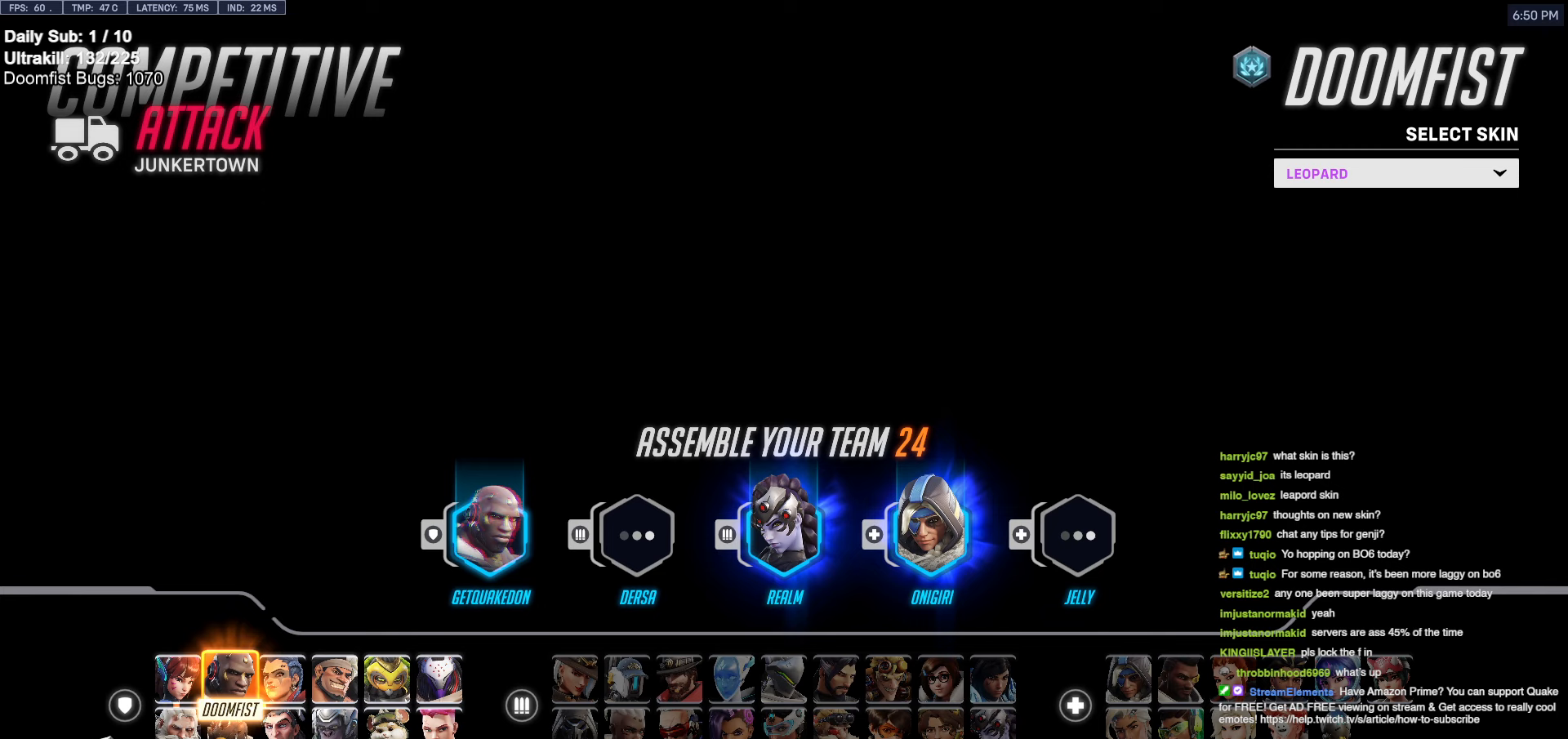
{"keys": [], "mouse": [], "events": [[33, "d", "down"], [117, "d", "up"], [117, "space", "down"], [217, "space", "up"], [267, "f", "down"], [350, "f", "up"]]}
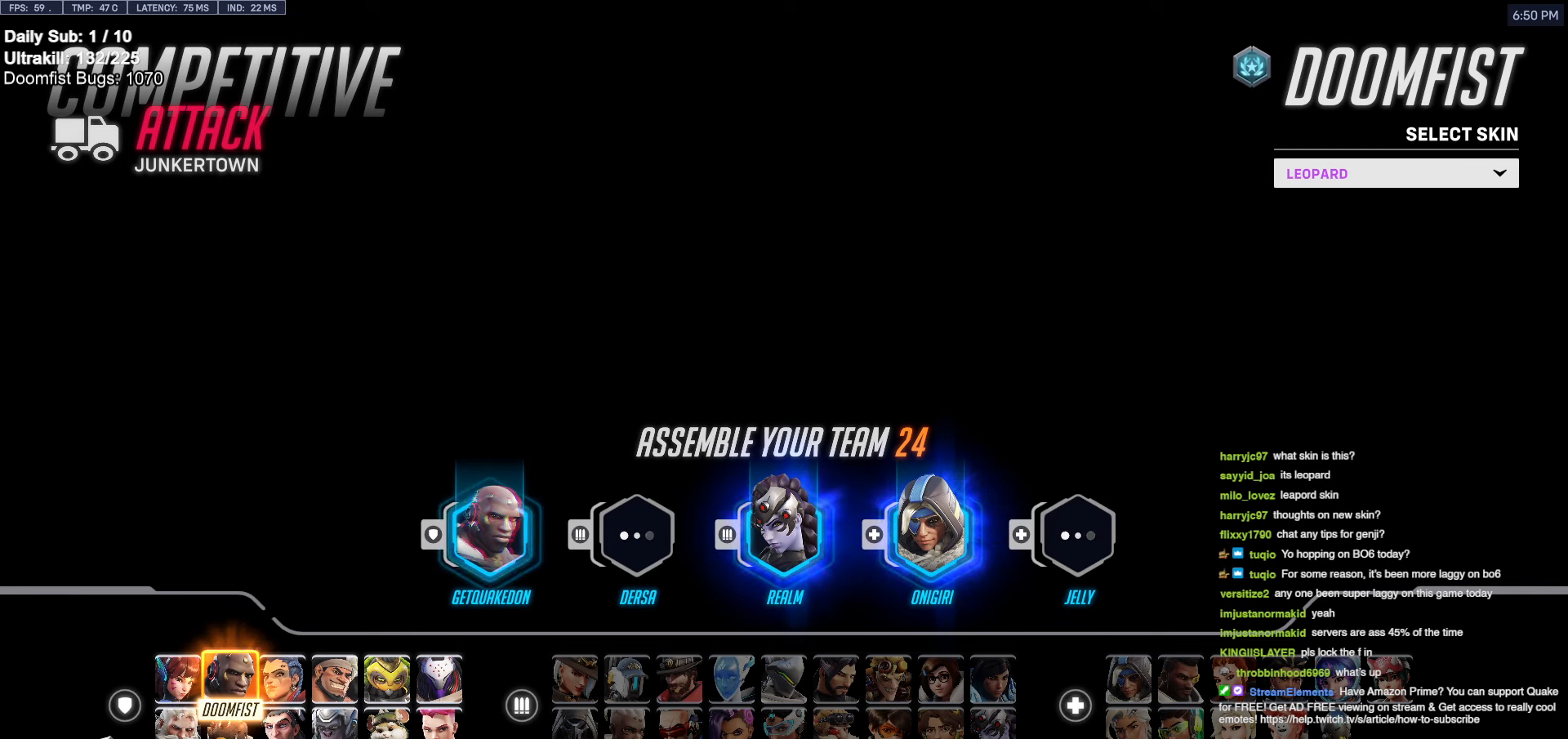
{"keys": [], "mouse": [], "events": [[267, "space", "down"], [367, "space", "up"]]}
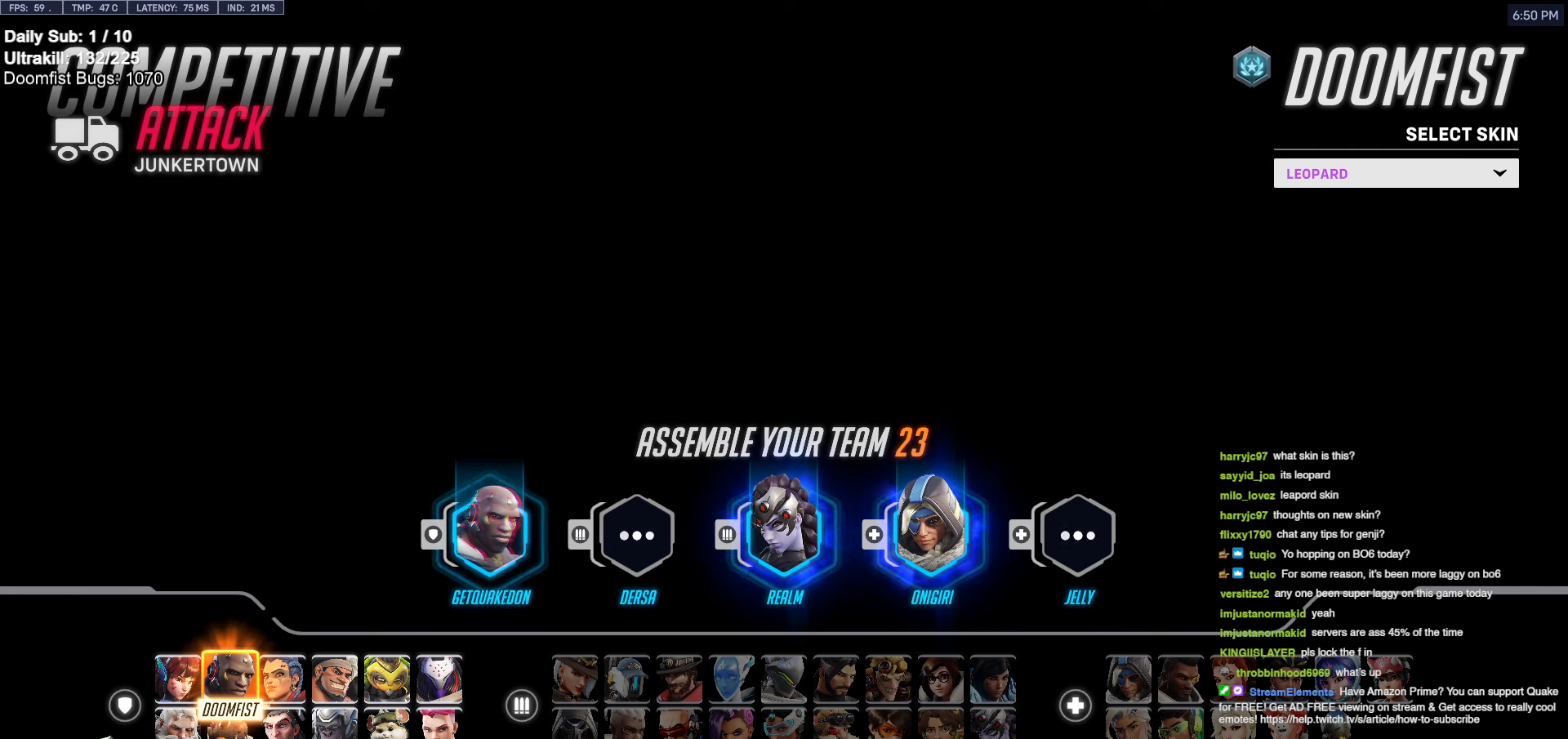
{"keys": ["w"], "mouse": [], "events": [[483, "w", "down"]]}
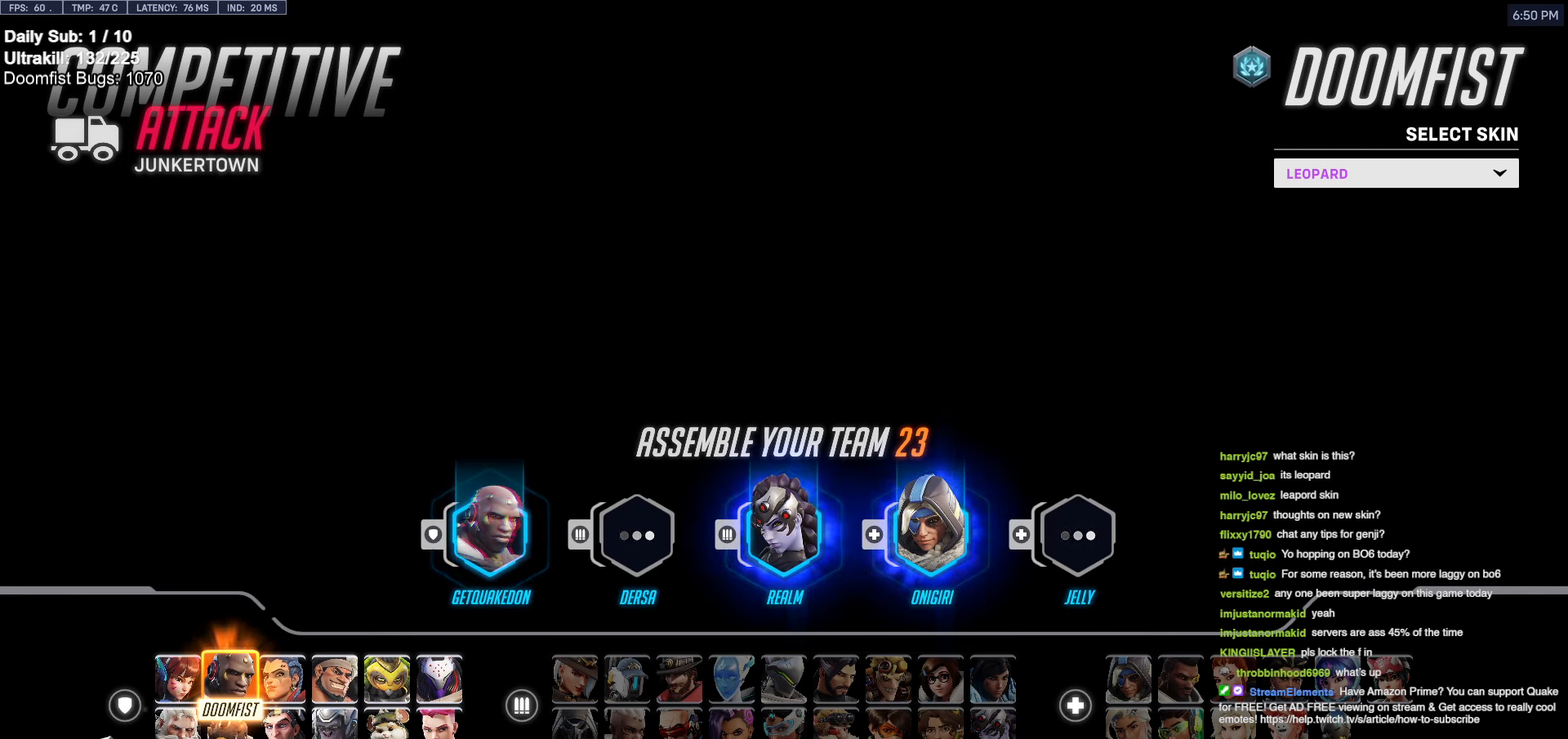
{"keys": [], "mouse": [], "events": [[67, "w", "up"], [117, "e", "down"], [217, "e", "up"], [217, "r", "down"], [300, "e", "down"], [350, "e", "up"], [350, "r", "up"], [350, "space", "down"], [450, "s", "down"], [450, "space", "up"], [500, "s", "up"]]}
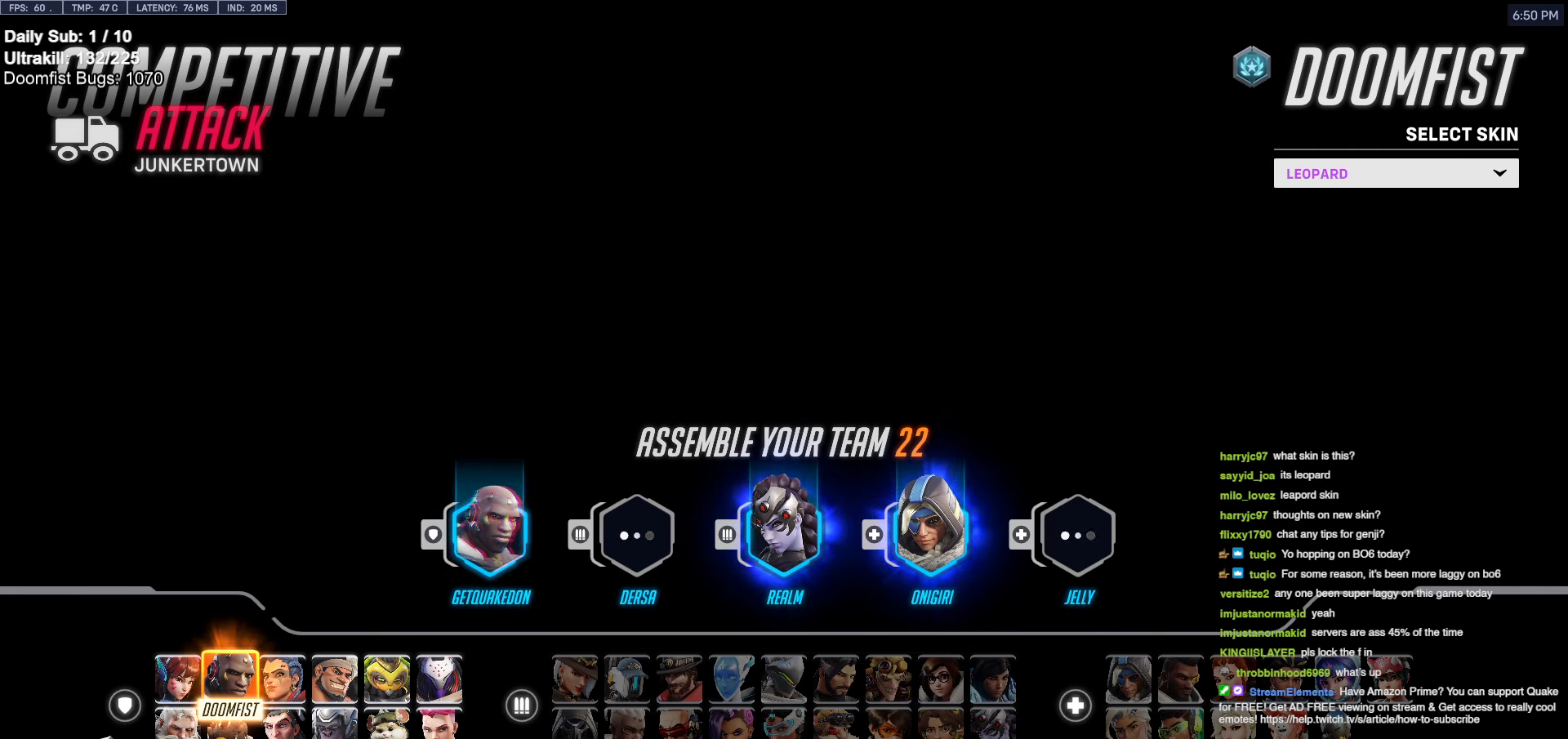
{"keys": [], "mouse": [], "events": [[83, "a", "down"], [183, "a", "up"], [283, "space", "down"], [367, "space", "up"]]}
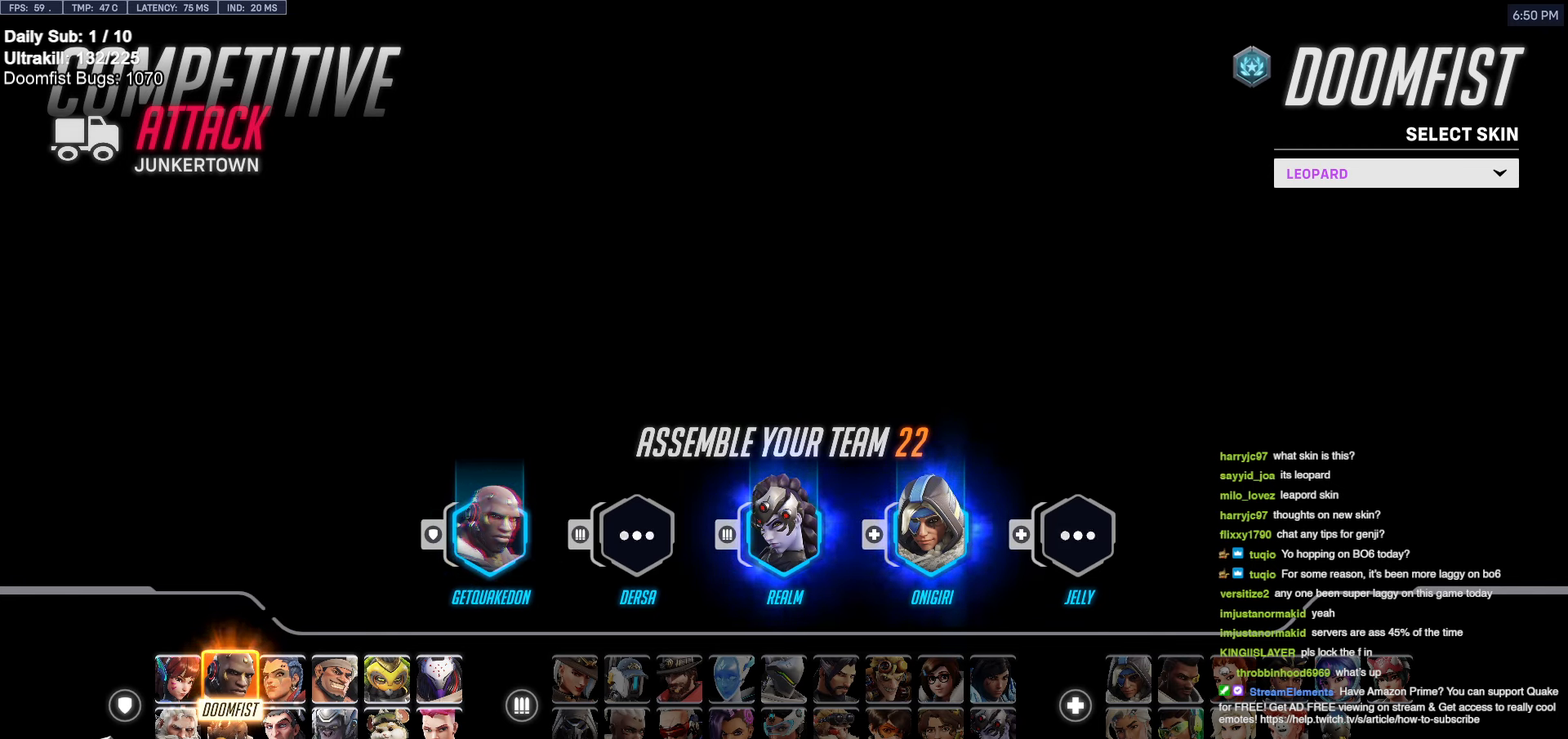
{"keys": [], "mouse": [], "events": []}
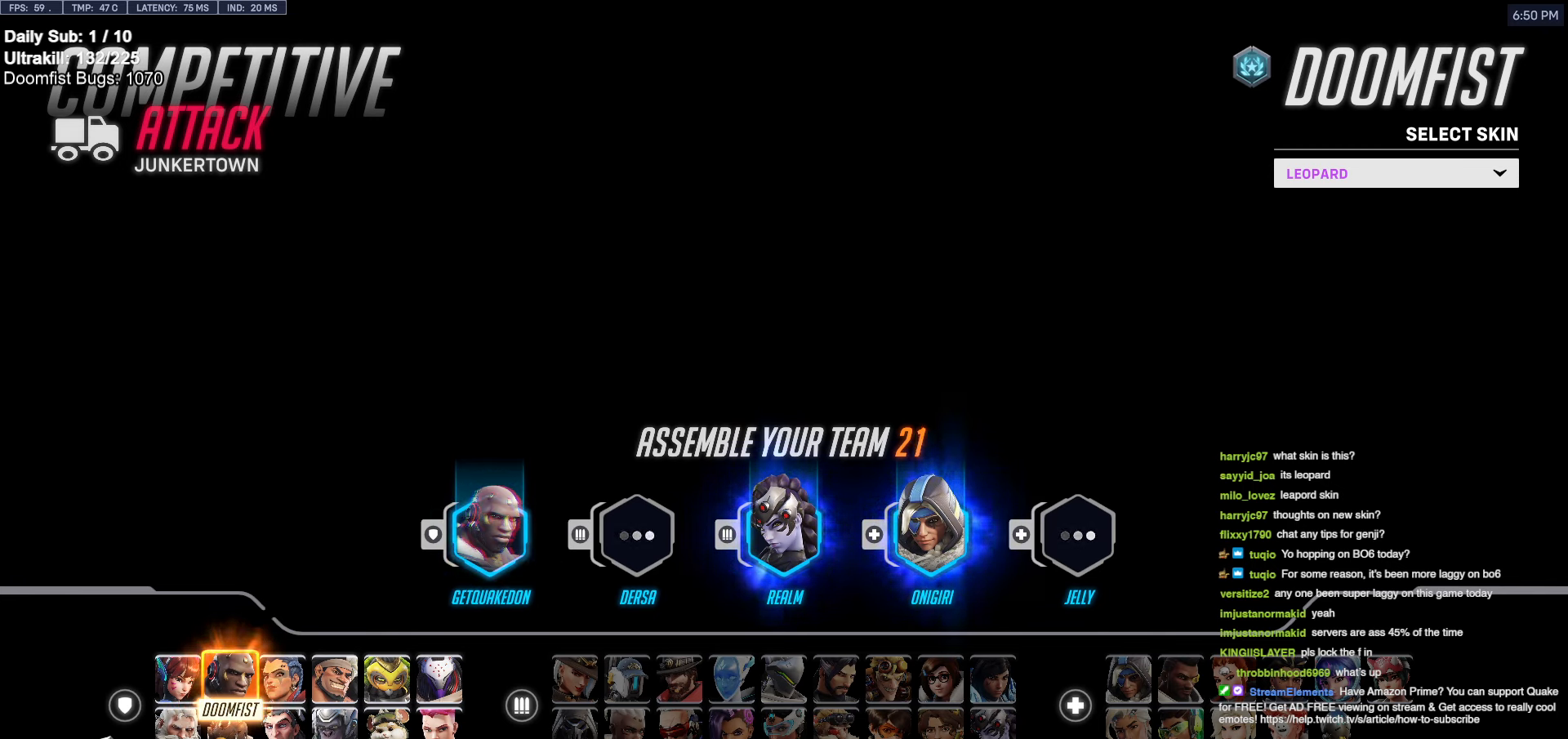
{"keys": [], "mouse": [], "events": []}
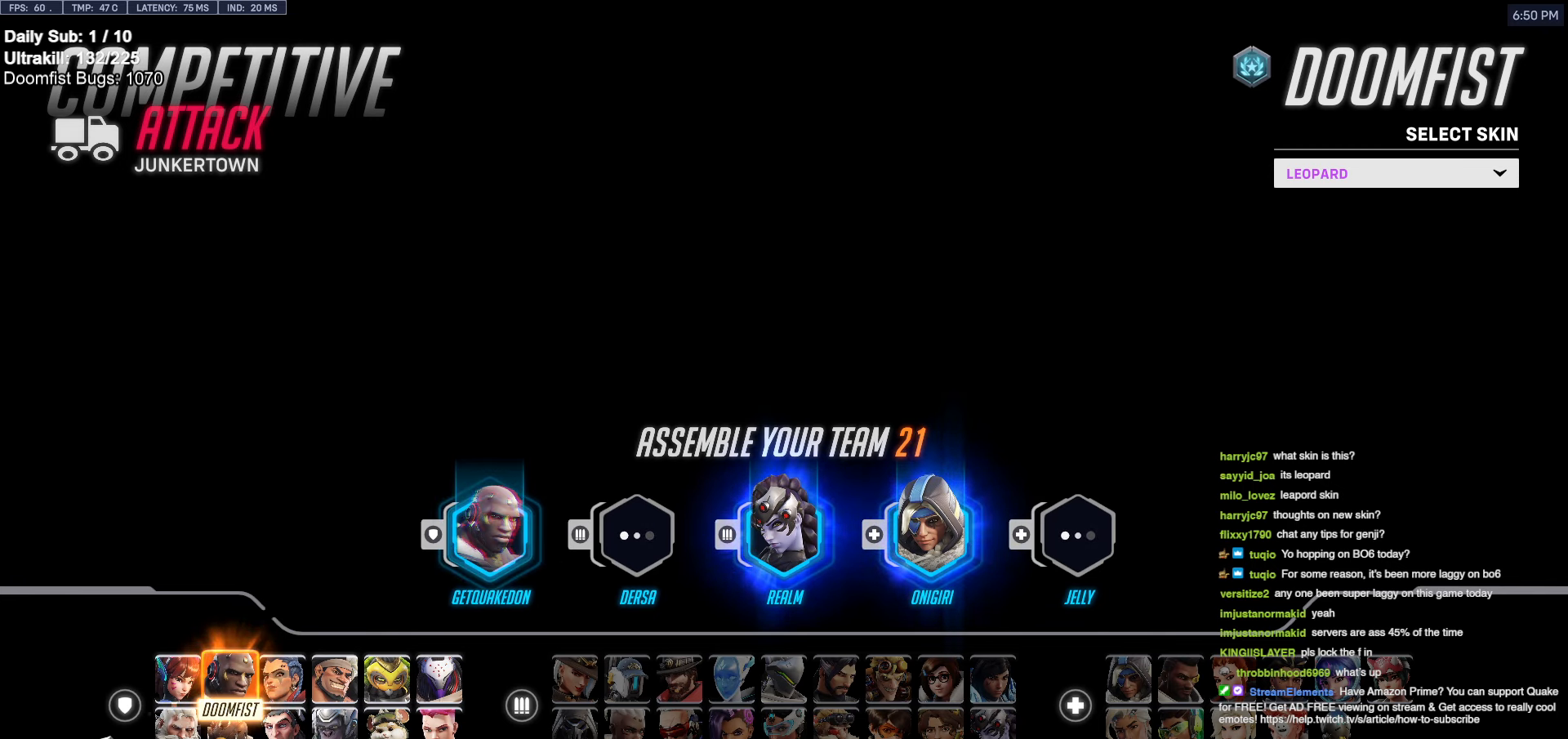
{"keys": [], "mouse": [], "events": []}